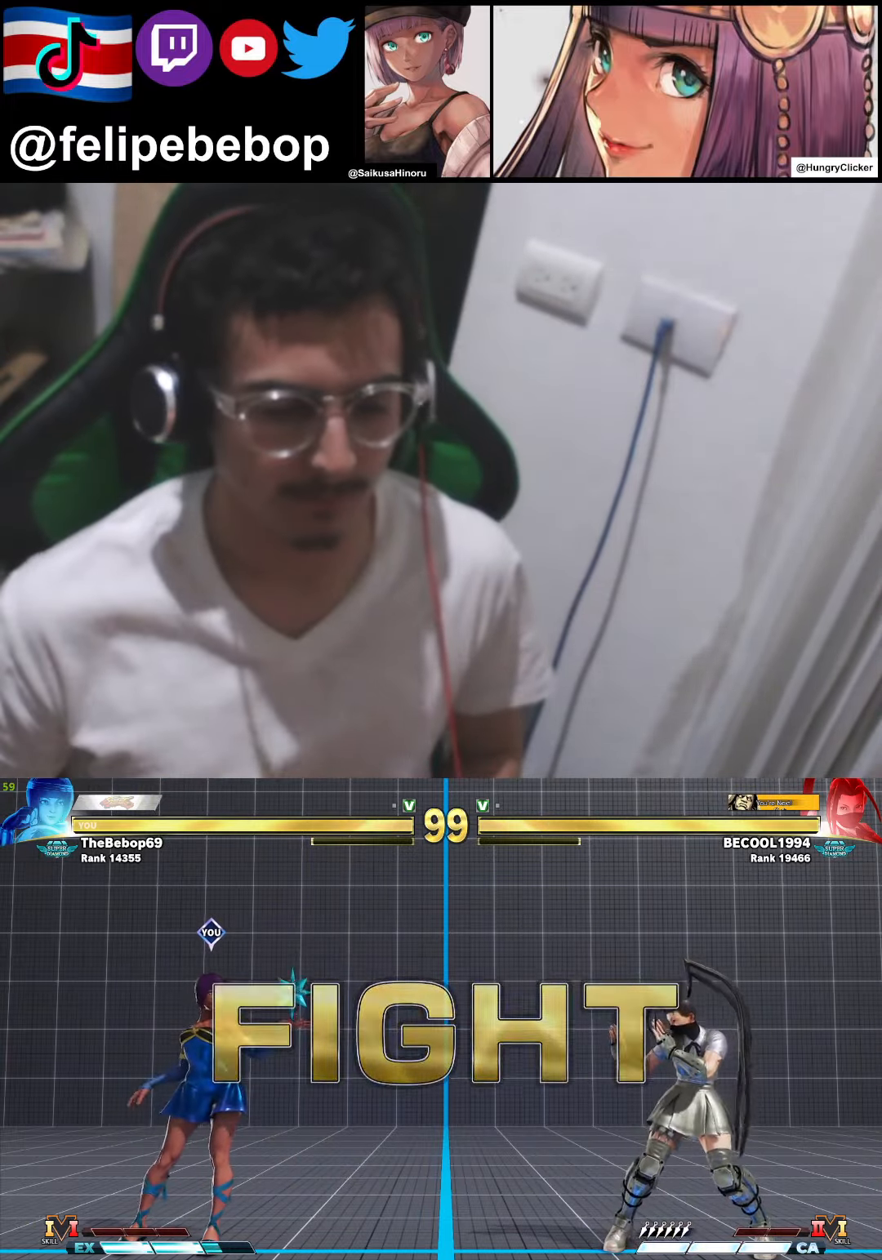
Gameplay with a controller (arcade stick); each line is a JSON object with the inputs held at the frame after it. "events" lists button and stick changes between this image and that frame as [ms after this image, input, new state], when the widget could be followed in between. Not read: L3 LK MP R3.
{"buttons": ["DPAD_LEFT"], "events": [[300, "DPAD_LEFT", "down"]]}
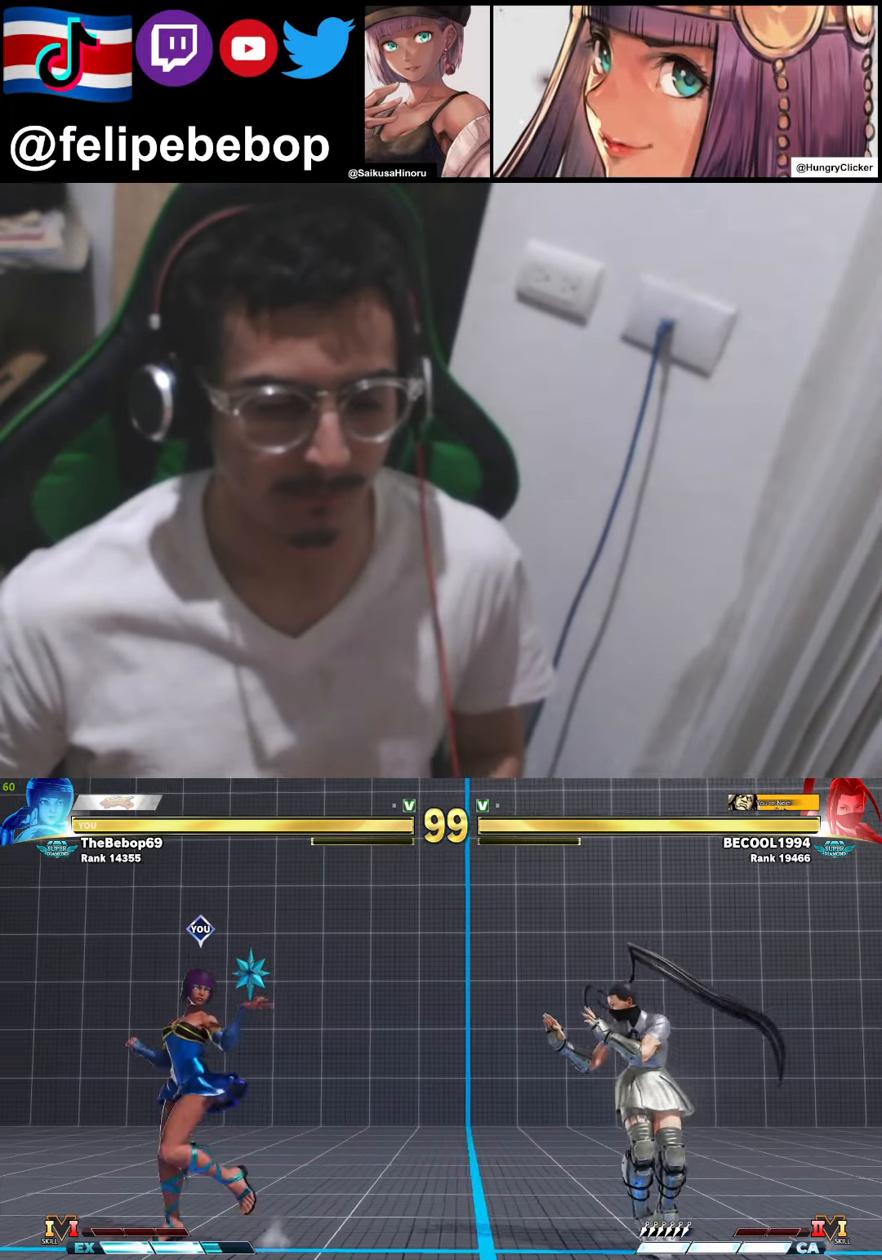
{"buttons": ["DPAD_RIGHT"], "events": [[450, "DPAD_LEFT", "up"], [500, "DPAD_RIGHT", "down"]]}
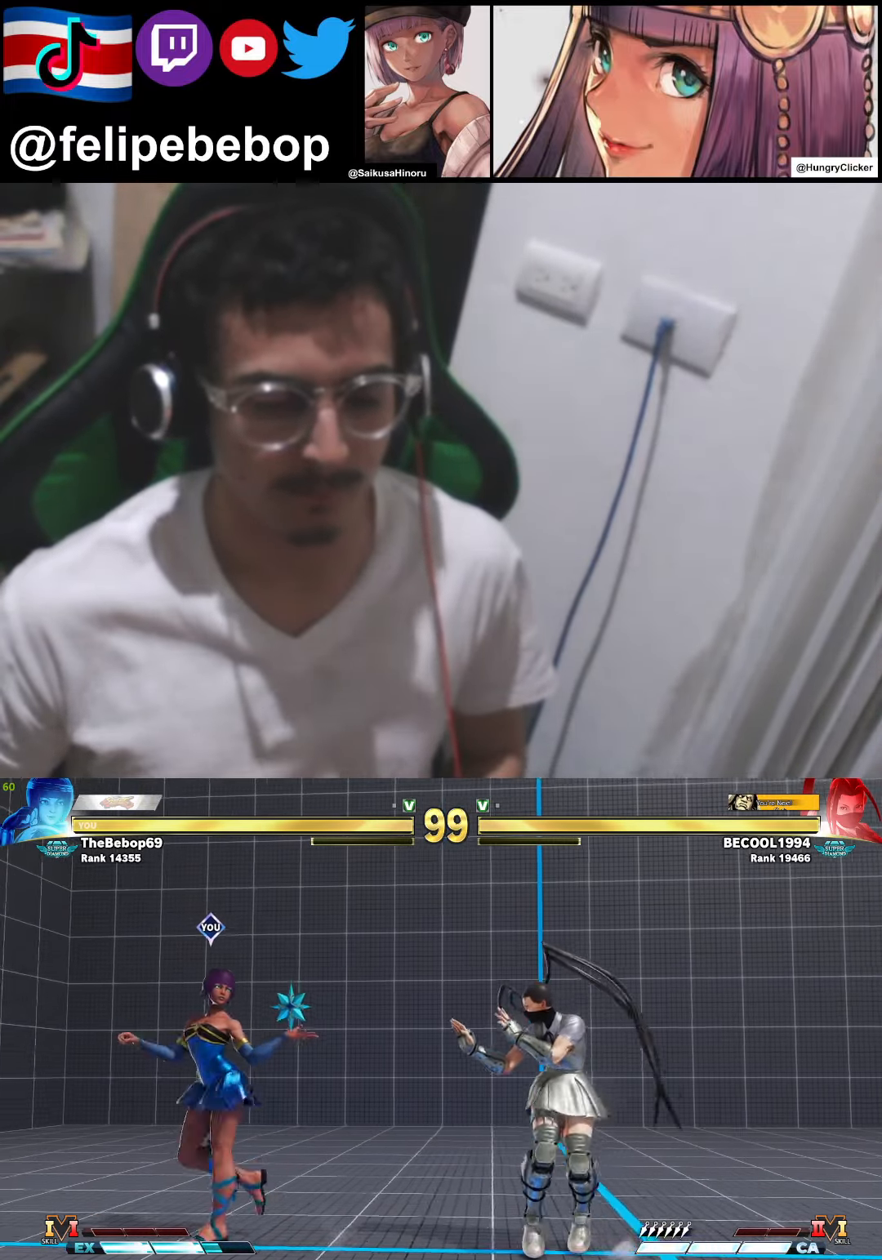
{"buttons": ["SQUARE", "TRIANGLE"], "events": [[183, "DPAD_DOWN", "down"], [216, "DPAD_RIGHT", "up"], [216, "TRIANGLE", "down"], [316, "DPAD_RIGHT", "down"], [333, "TRIANGLE", "up"], [383, "DPAD_DOWN", "up"], [416, "SQUARE", "down"], [416, "TRIANGLE", "down"], [450, "DPAD_RIGHT", "up"]]}
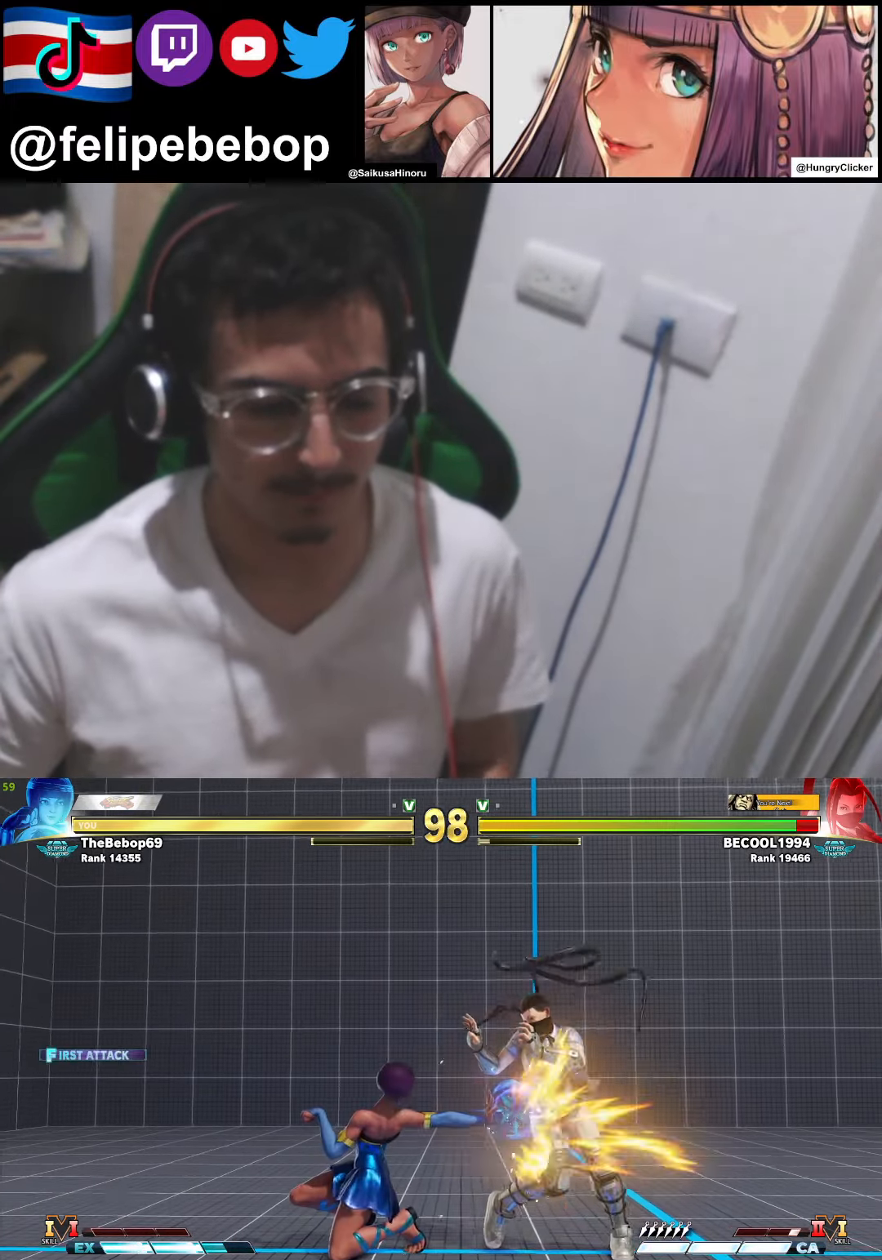
{"buttons": [], "events": [[16, "SQUARE", "up"], [33, "TRIANGLE", "up"]]}
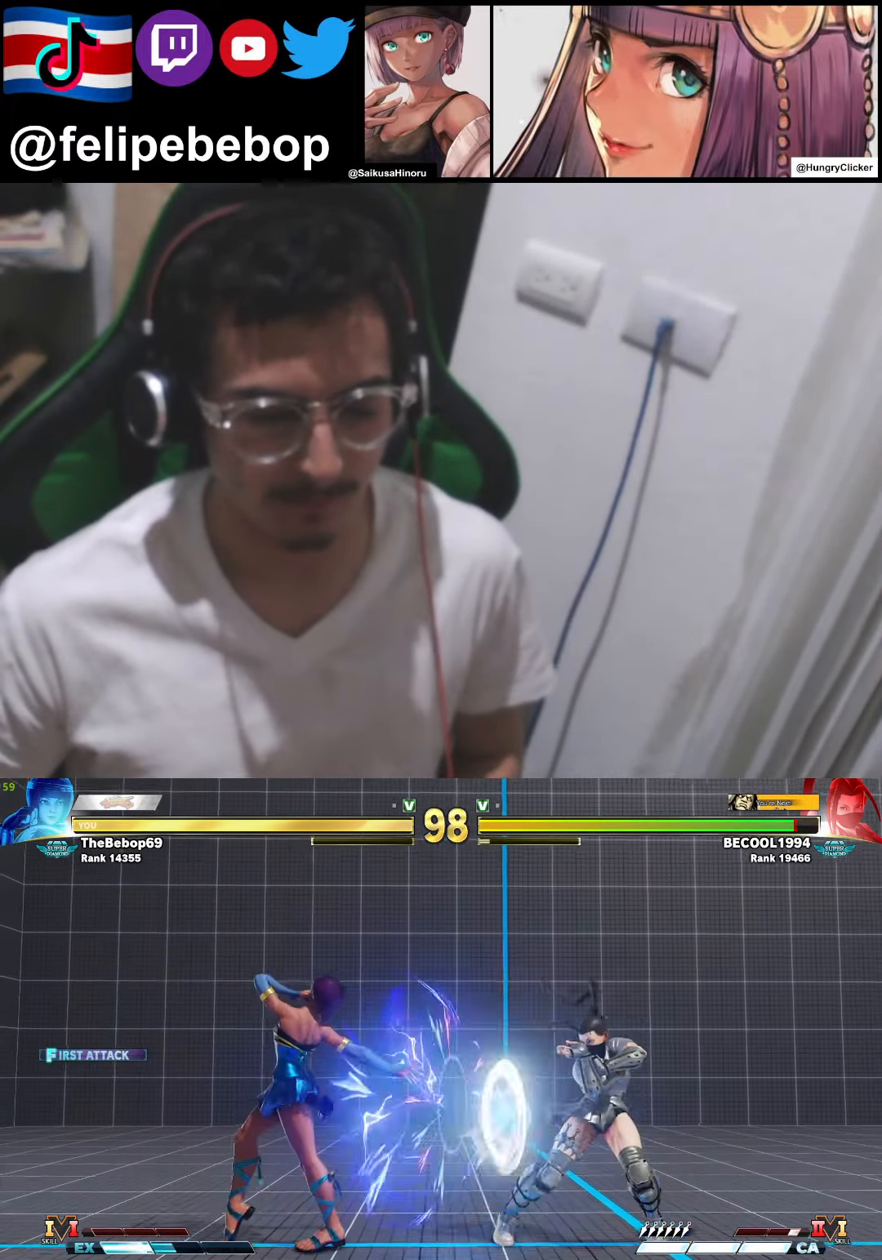
{"buttons": ["DPAD_LEFT"], "events": [[500, "DPAD_LEFT", "down"]]}
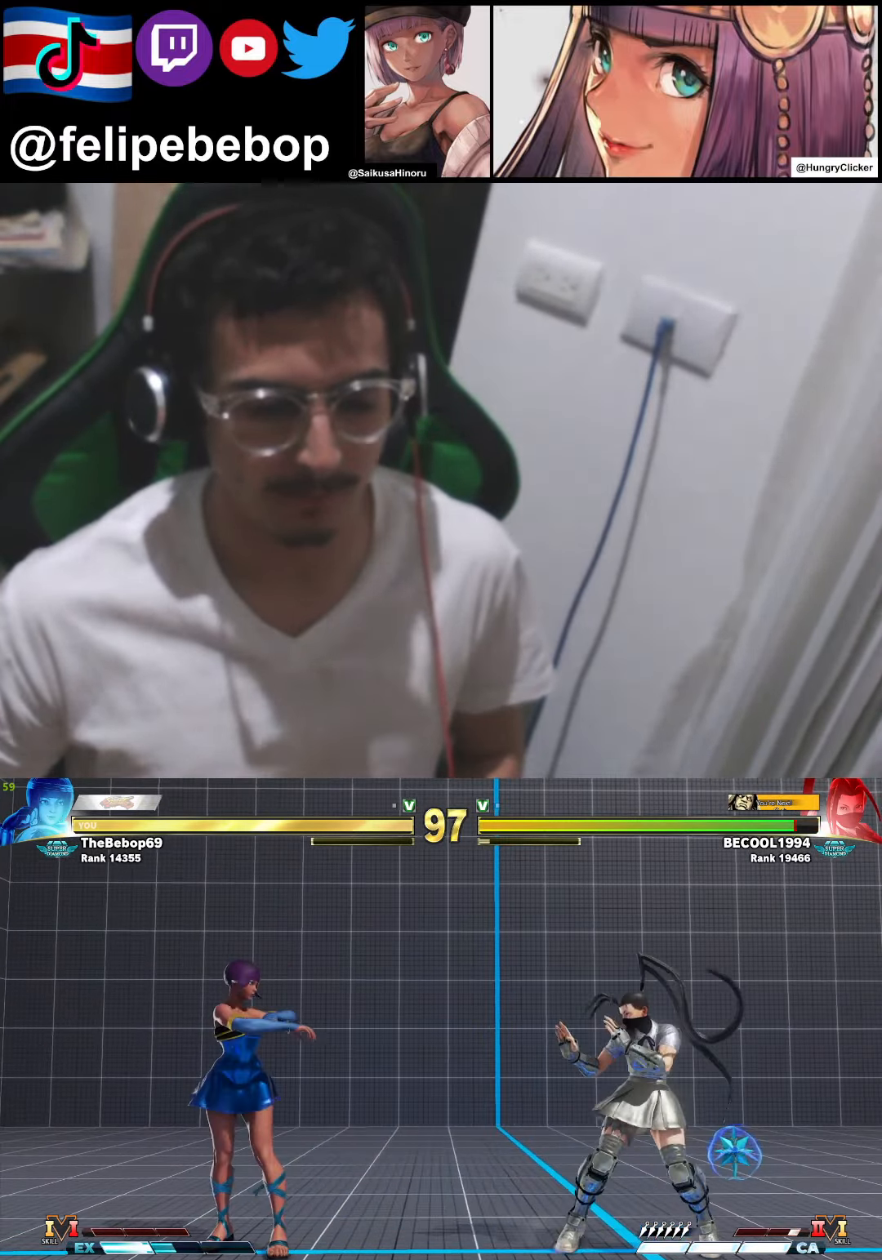
{"buttons": ["DPAD_DOWN"], "events": [[233, "DPAD_LEFT", "up"], [283, "DPAD_RIGHT", "down"], [350, "DPAD_RIGHT", "up"], [400, "R2", "down"], [450, "DPAD_DOWN", "down"], [483, "R2", "up"]]}
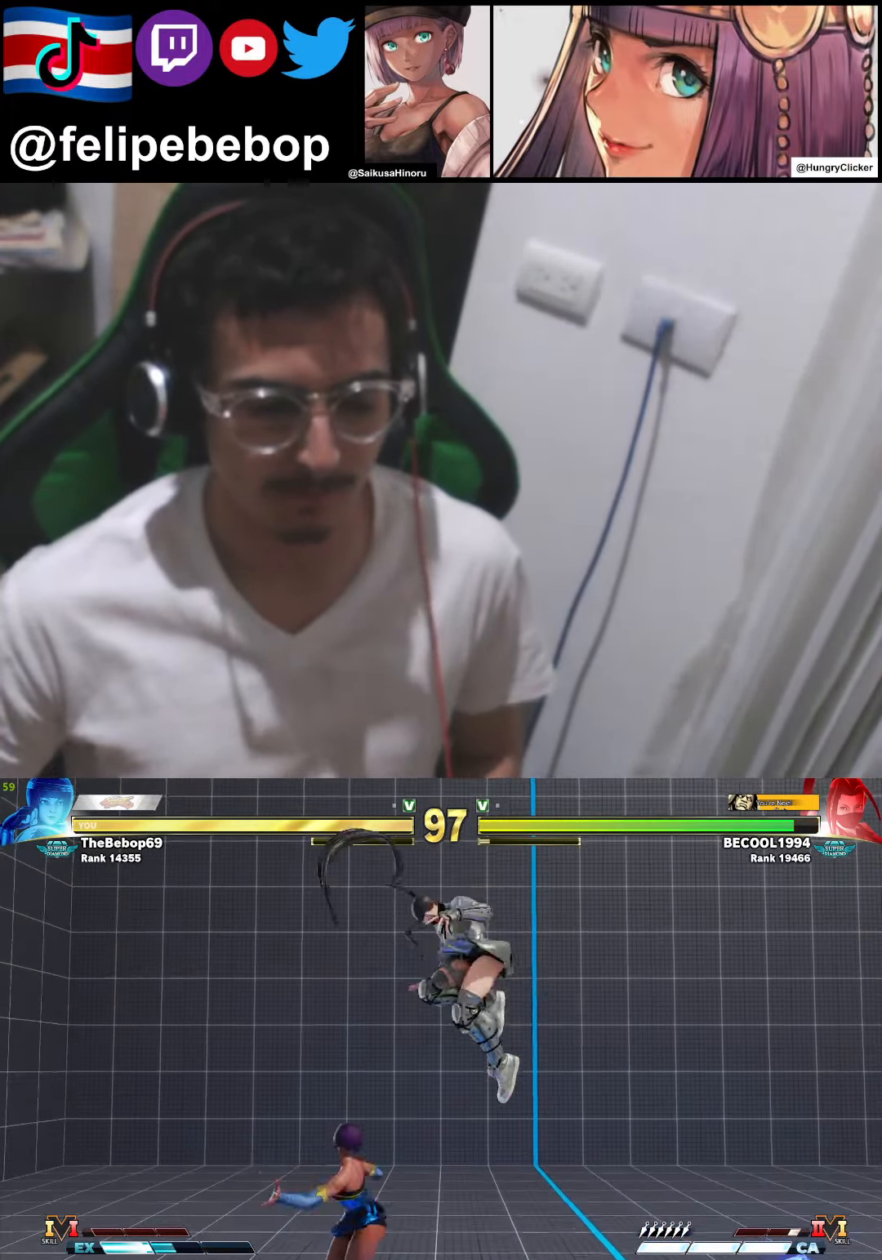
{"buttons": [], "events": [[16, "DPAD_RIGHT", "down"], [66, "DPAD_DOWN", "up"], [116, "DPAD_RIGHT", "up"], [166, "SQUARE", "down"], [250, "SQUARE", "up"]]}
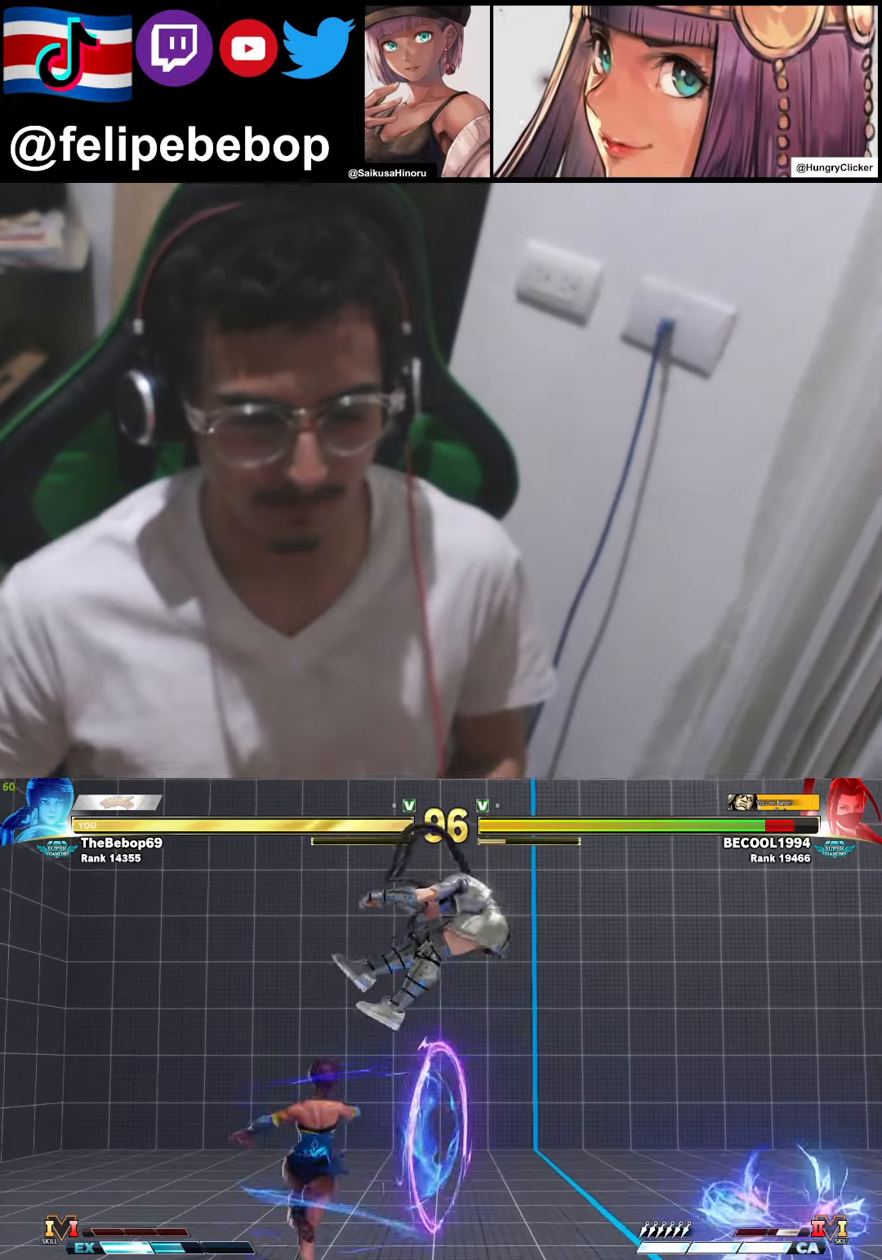
{"buttons": ["DPAD_DOWN", "DPAD_RIGHT"], "events": [[16, "DPAD_RIGHT", "down"], [333, "DPAD_DOWN", "down"], [367, "DPAD_RIGHT", "up"], [383, "TRIANGLE", "down"], [450, "DPAD_RIGHT", "down"], [483, "TRIANGLE", "up"]]}
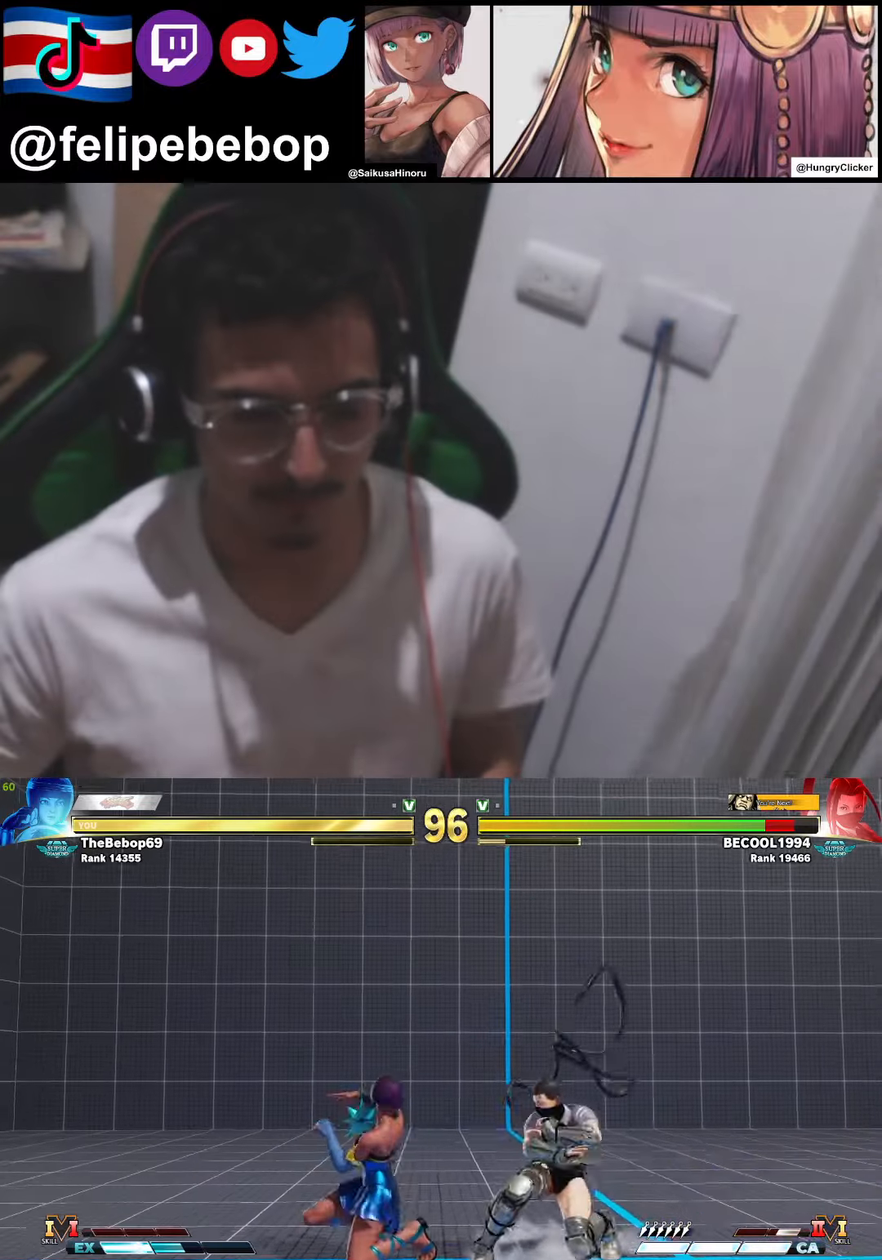
{"buttons": ["DPAD_DOWN"], "events": [[17, "DPAD_DOWN", "up"], [117, "DPAD_RIGHT", "up"], [117, "R1", "down"], [183, "R1", "up"], [400, "DPAD_DOWN", "down"]]}
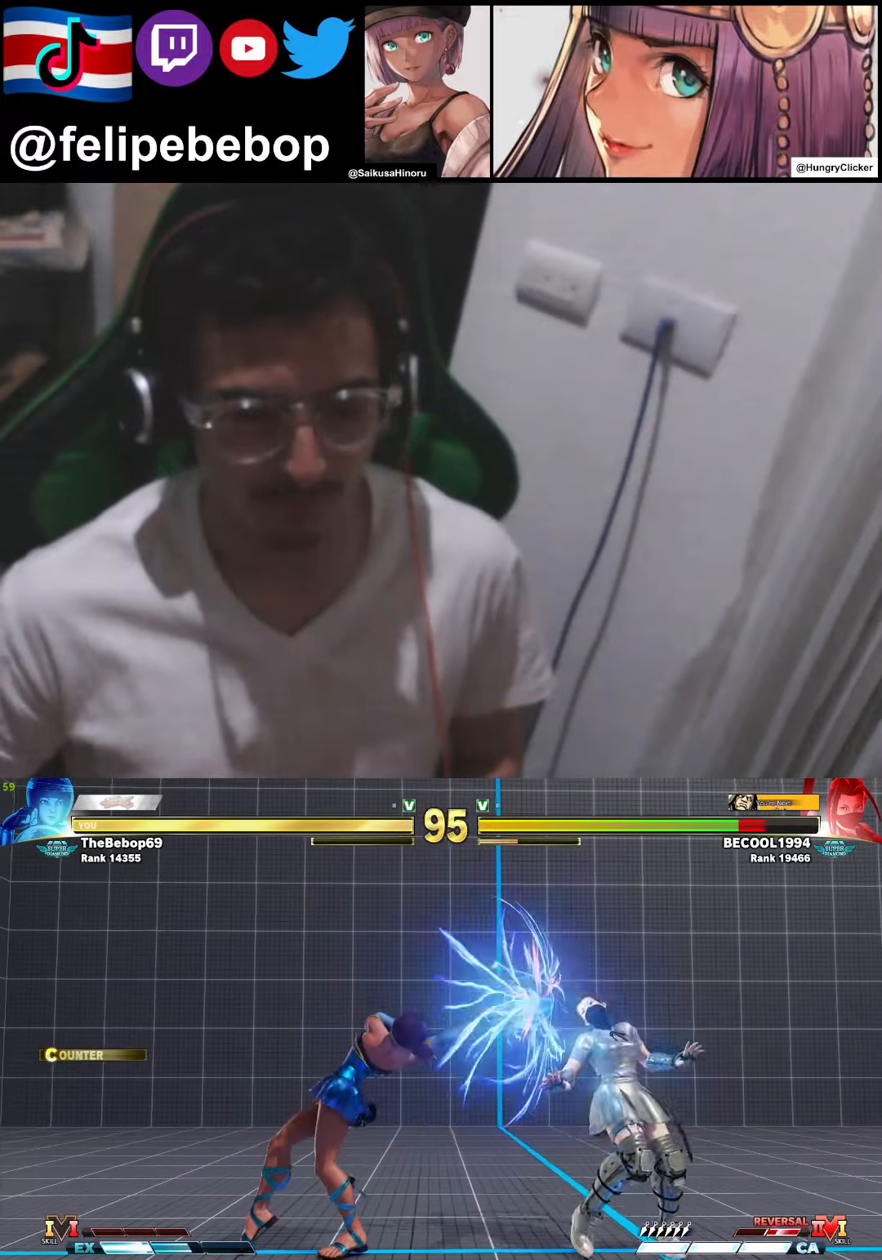
{"buttons": ["R2", "DPAD_DOWN"], "events": [[133, "DPAD_RIGHT", "down"], [183, "DPAD_DOWN", "up"], [400, "DPAD_DOWN", "down"], [417, "DPAD_RIGHT", "up"], [450, "R2", "down"]]}
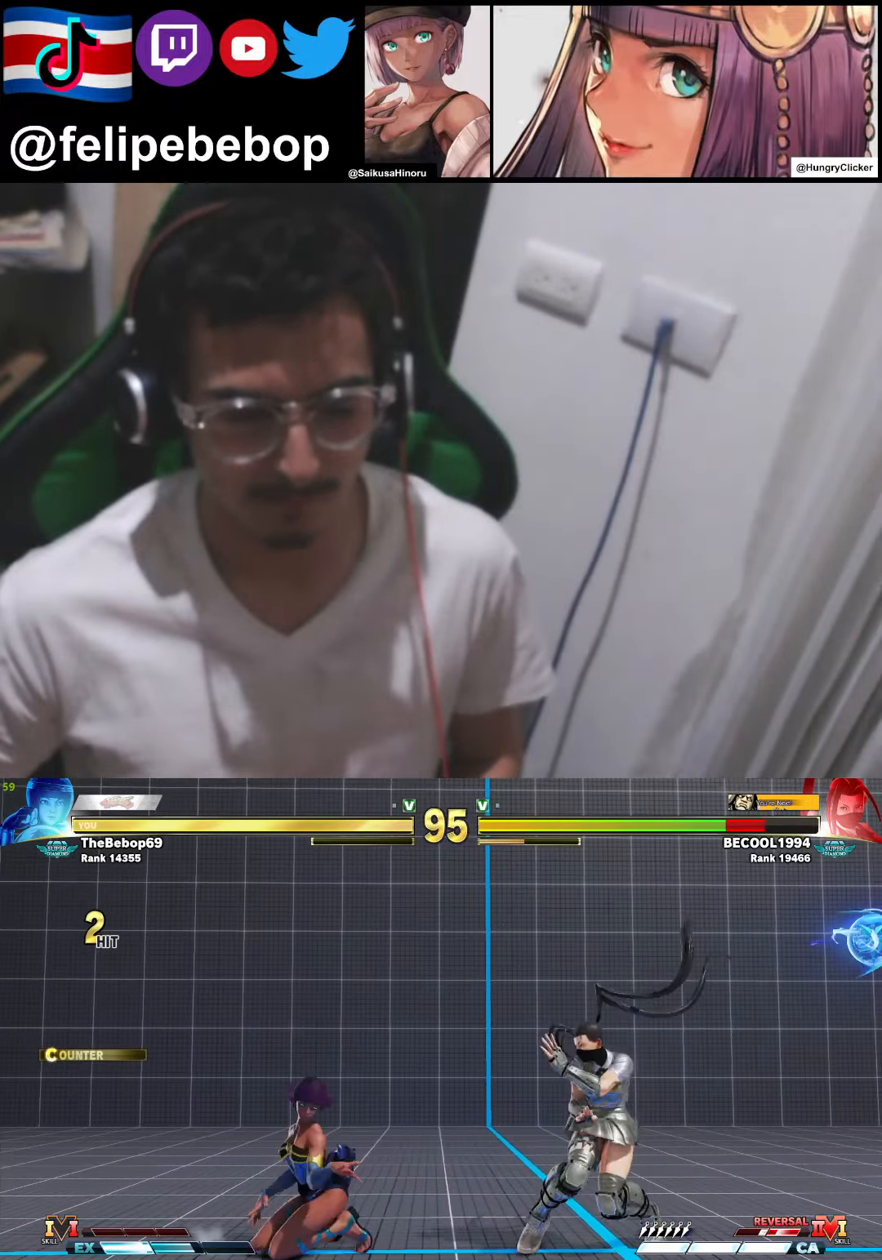
{"buttons": ["DPAD_DOWN", "DPAD_LEFT"], "events": [[17, "DPAD_RIGHT", "down"], [50, "R2", "up"], [67, "DPAD_DOWN", "up"], [167, "DPAD_RIGHT", "up"], [217, "SQUARE", "down"], [283, "SQUARE", "up"], [333, "DPAD_DOWN", "down"], [333, "DPAD_LEFT", "down"]]}
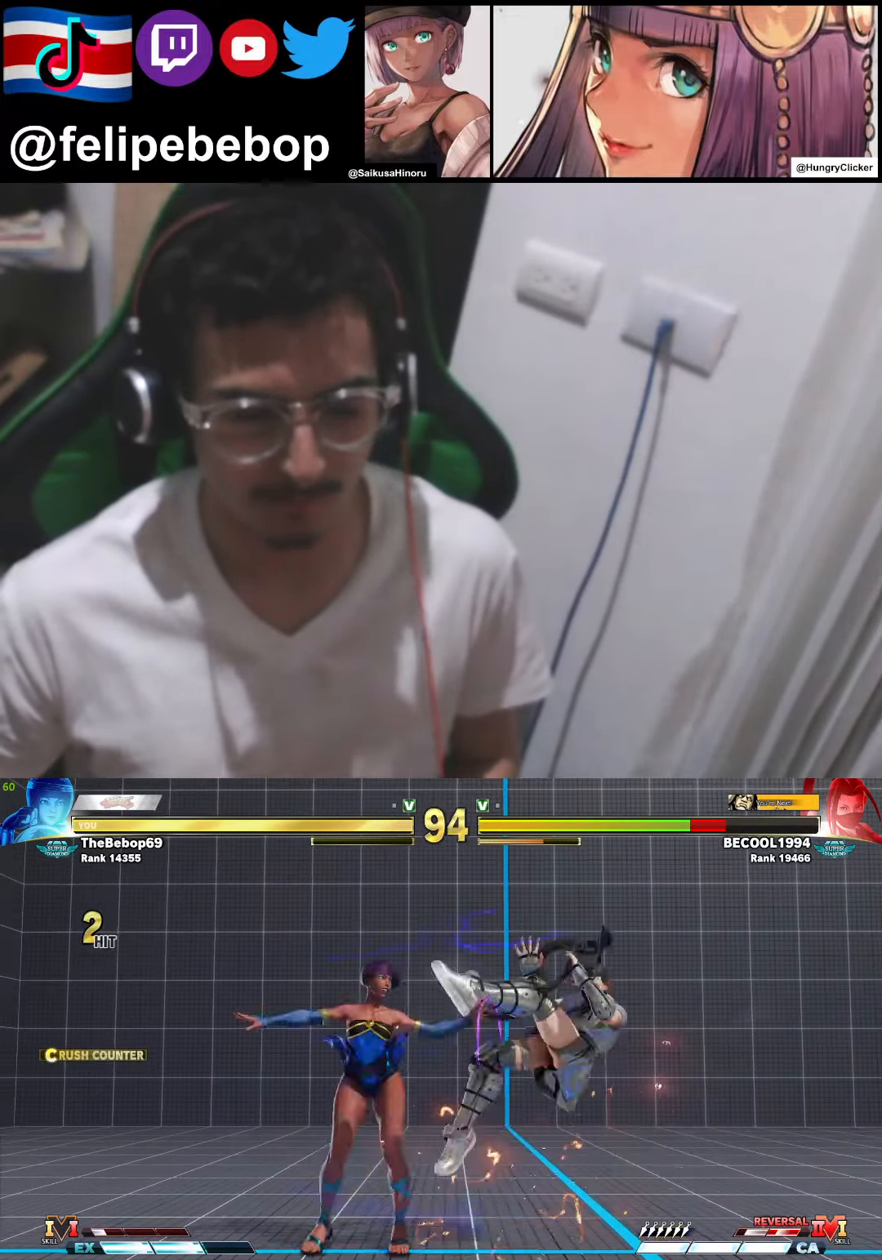
{"buttons": [], "events": [[50, "DPAD_DOWN", "up"], [83, "DPAD_LEFT", "up"]]}
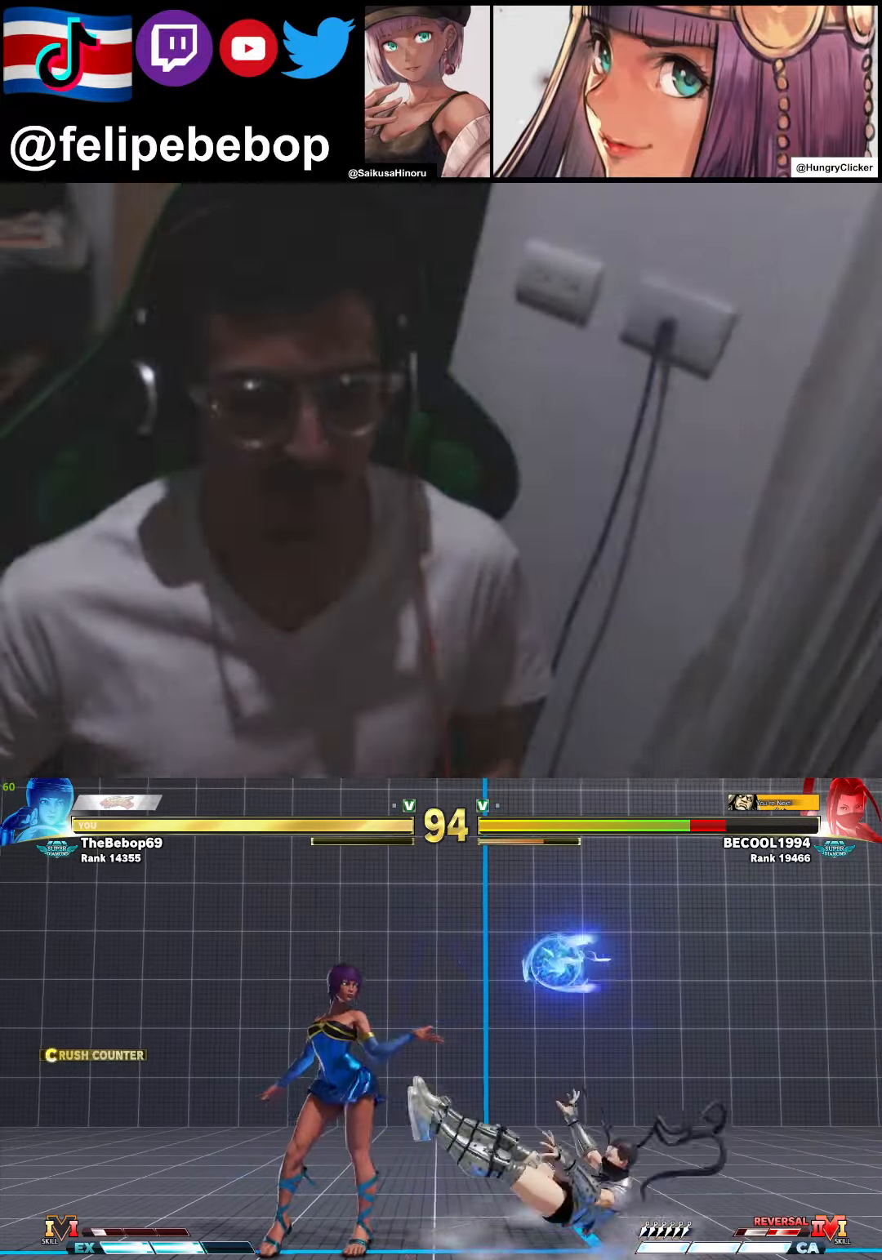
{"buttons": ["DPAD_DOWN"], "events": [[283, "DPAD_RIGHT", "down"], [300, "DPAD_UP", "down"], [450, "DPAD_DOWN", "down"], [450, "DPAD_UP", "up"], [467, "DPAD_RIGHT", "up"]]}
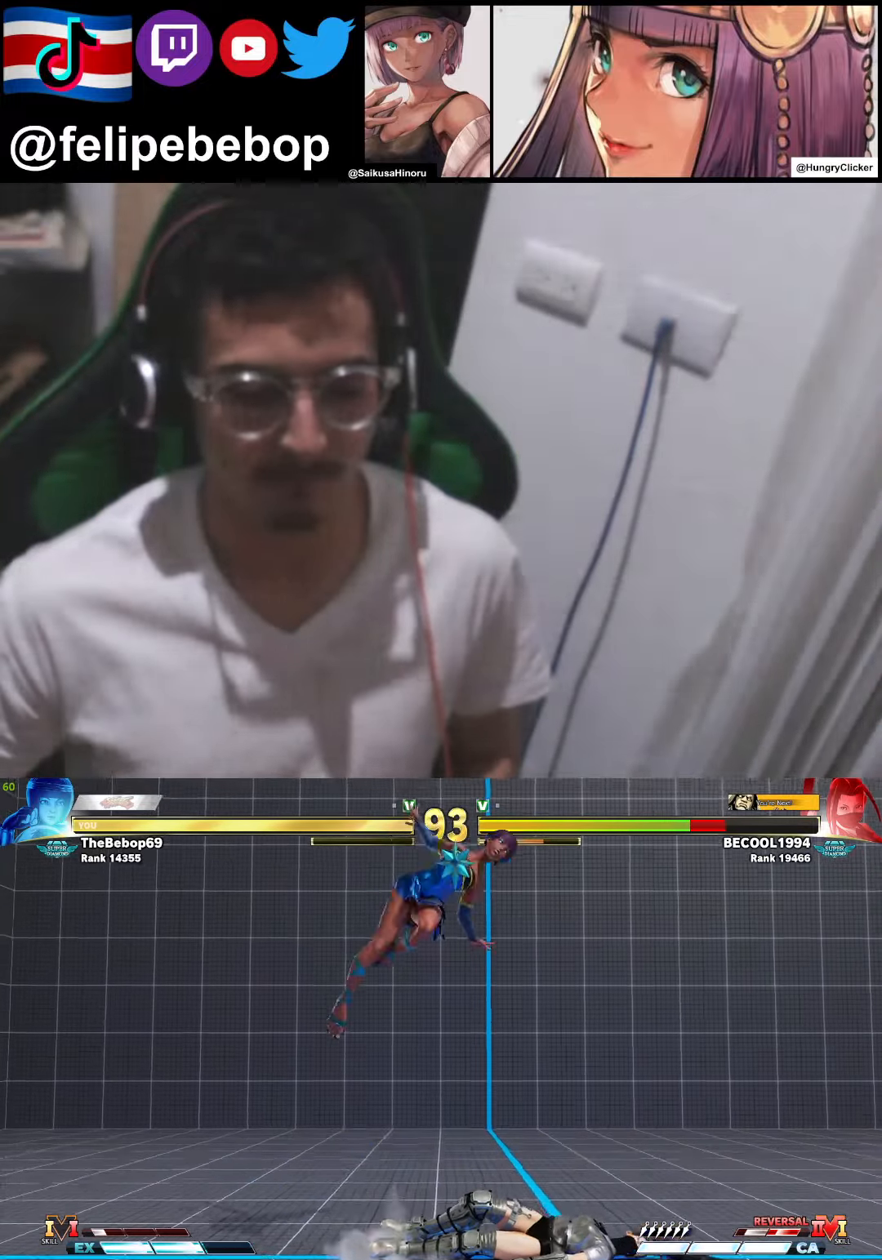
{"buttons": [], "events": [[50, "R2", "down"], [100, "R2", "up"], [133, "DPAD_DOWN", "up"]]}
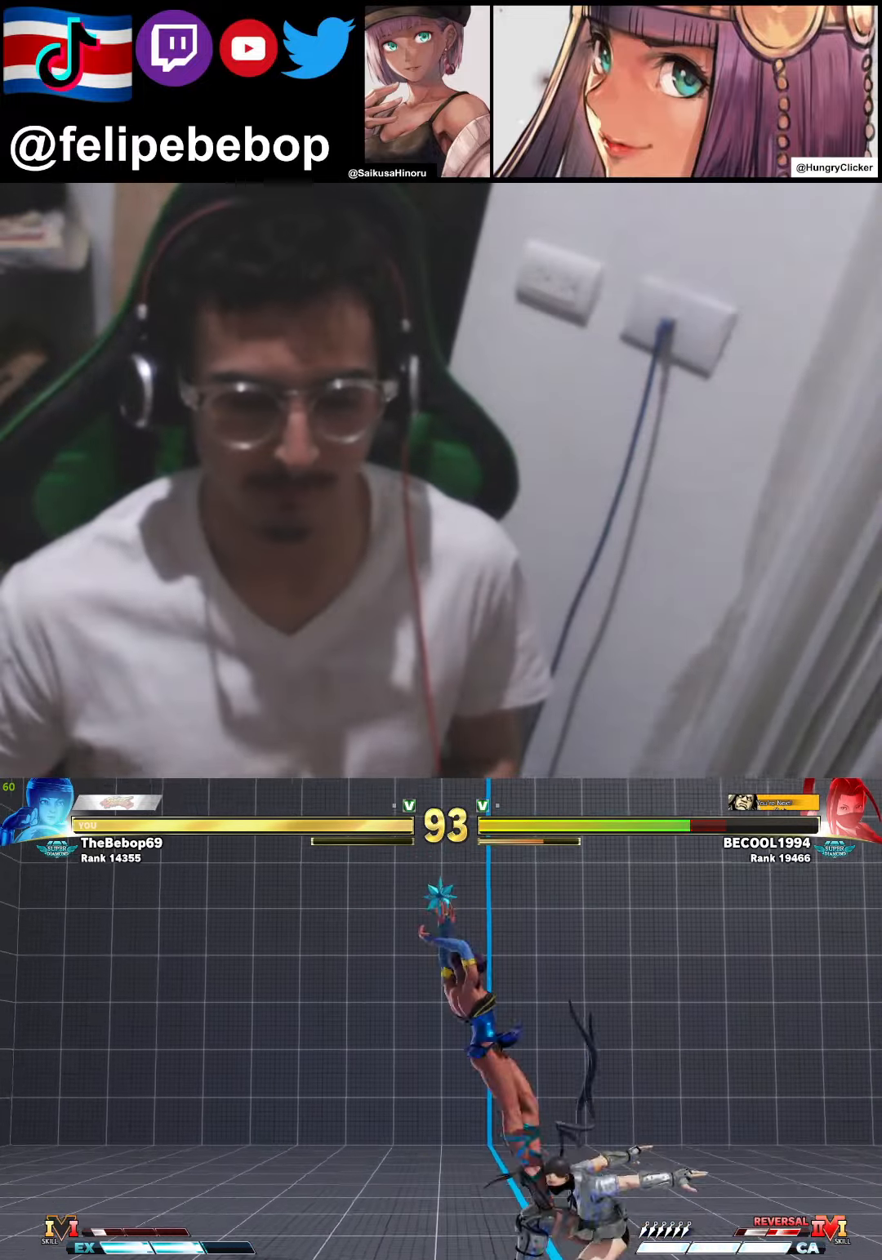
{"buttons": ["DPAD_DOWN"], "events": [[417, "CROSS", "down"], [467, "DPAD_DOWN", "down"], [483, "CROSS", "up"]]}
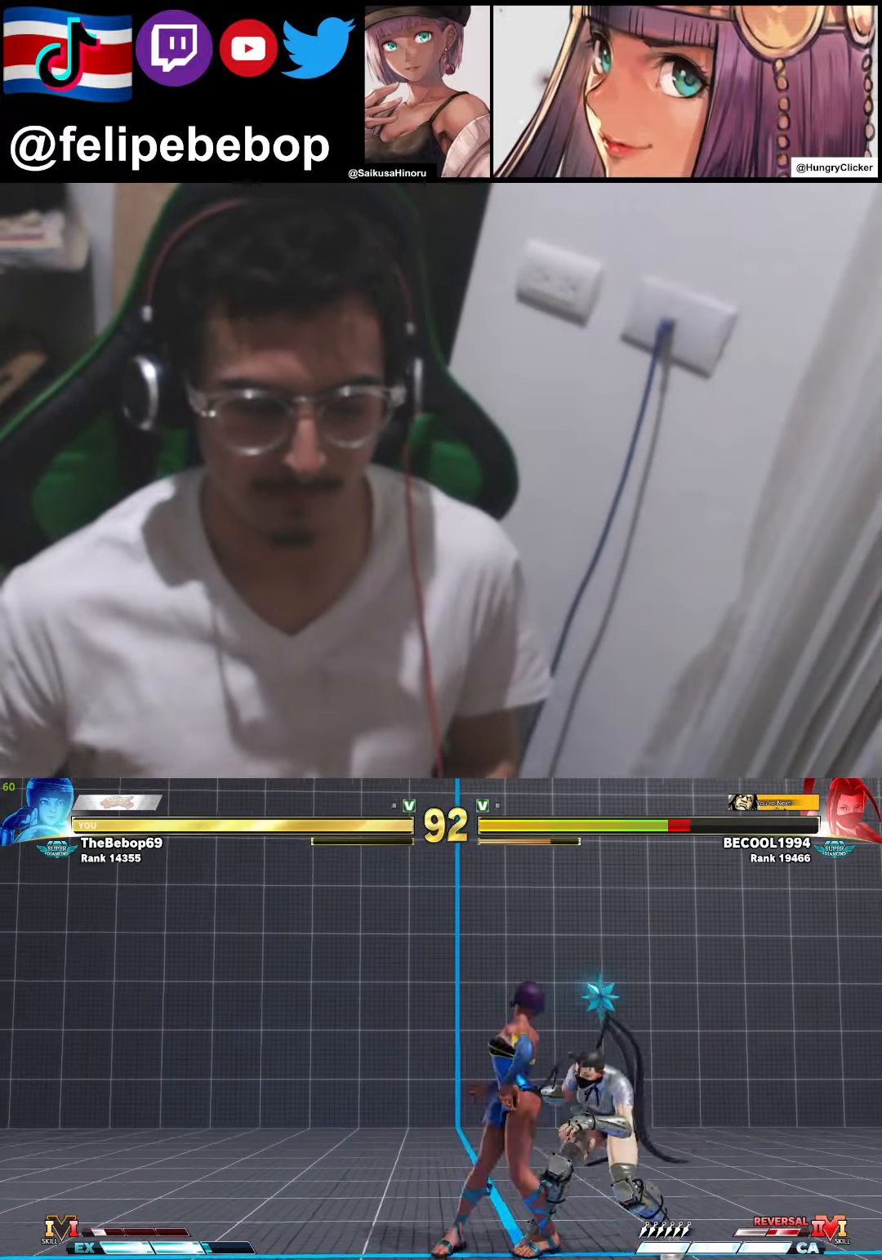
{"buttons": ["DPAD_DOWN", "DPAD_LEFT"], "events": [[17, "DPAD_RIGHT", "down"], [67, "DPAD_DOWN", "up"], [117, "DPAD_RIGHT", "up"], [150, "SQUARE", "down"], [200, "DPAD_LEFT", "down"], [217, "DPAD_DOWN", "down"], [217, "SQUARE", "up"]]}
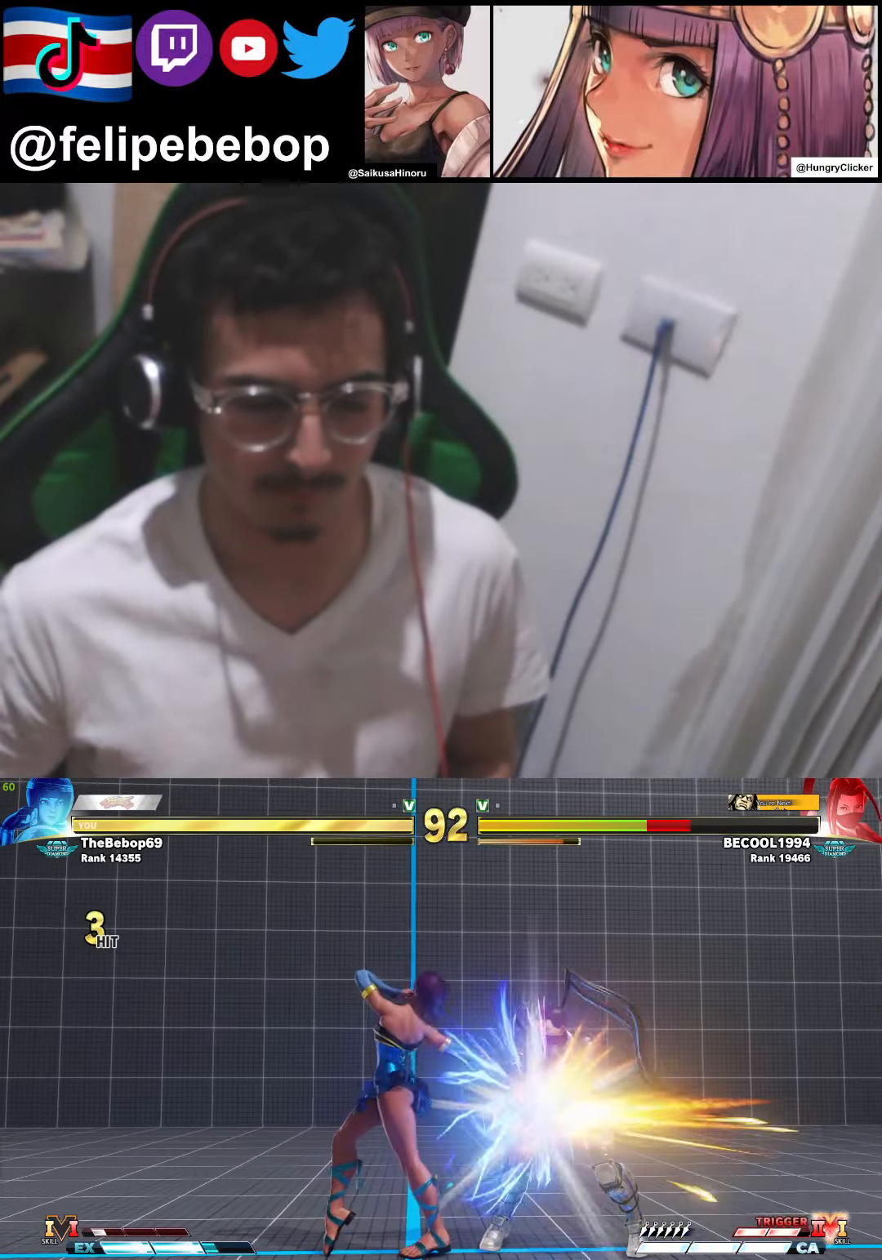
{"buttons": ["DPAD_DOWN", "DPAD_LEFT"], "events": []}
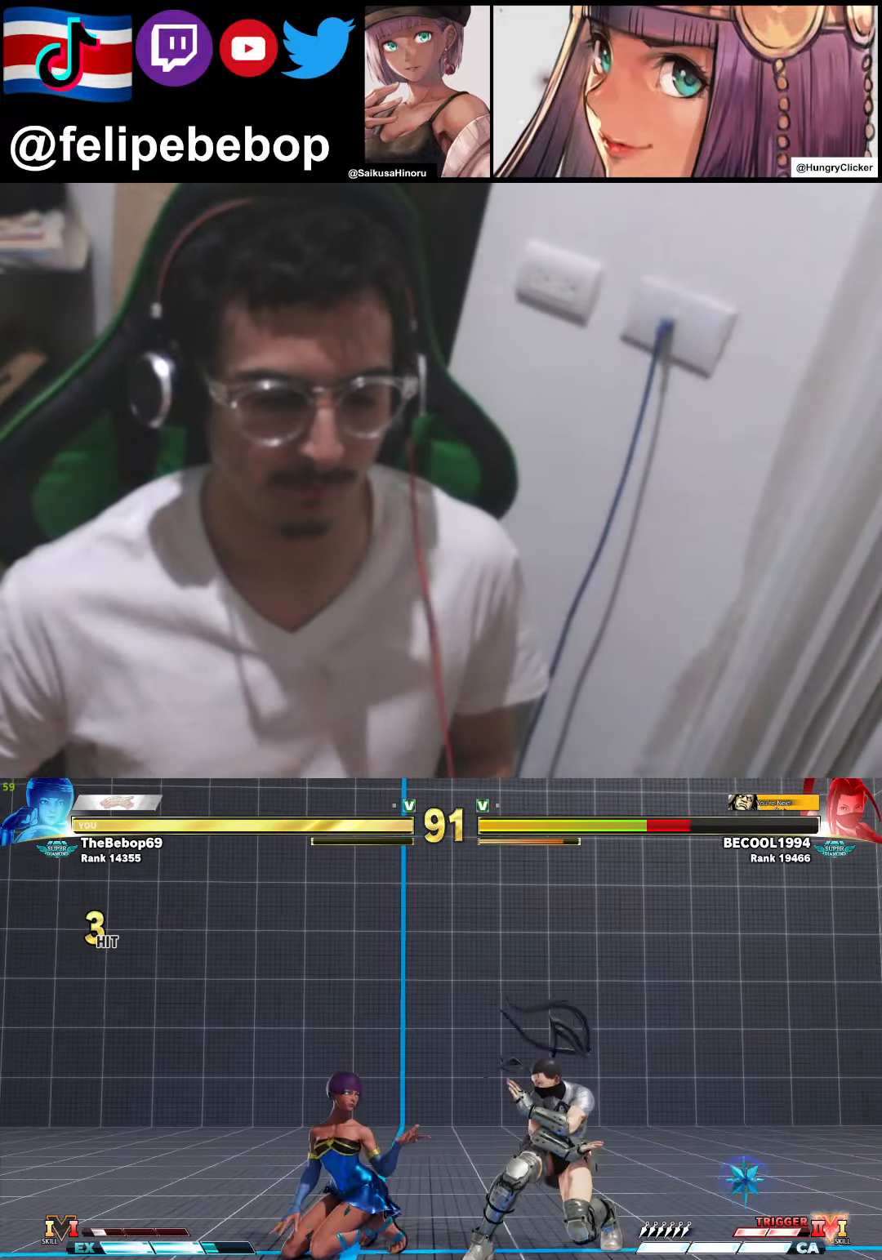
{"buttons": ["SQUARE"], "events": [[167, "CIRCLE", "down"], [284, "CIRCLE", "up"], [284, "DPAD_LEFT", "up"], [317, "DPAD_RIGHT", "down"], [367, "DPAD_DOWN", "up"], [434, "DPAD_RIGHT", "up"], [467, "SQUARE", "down"]]}
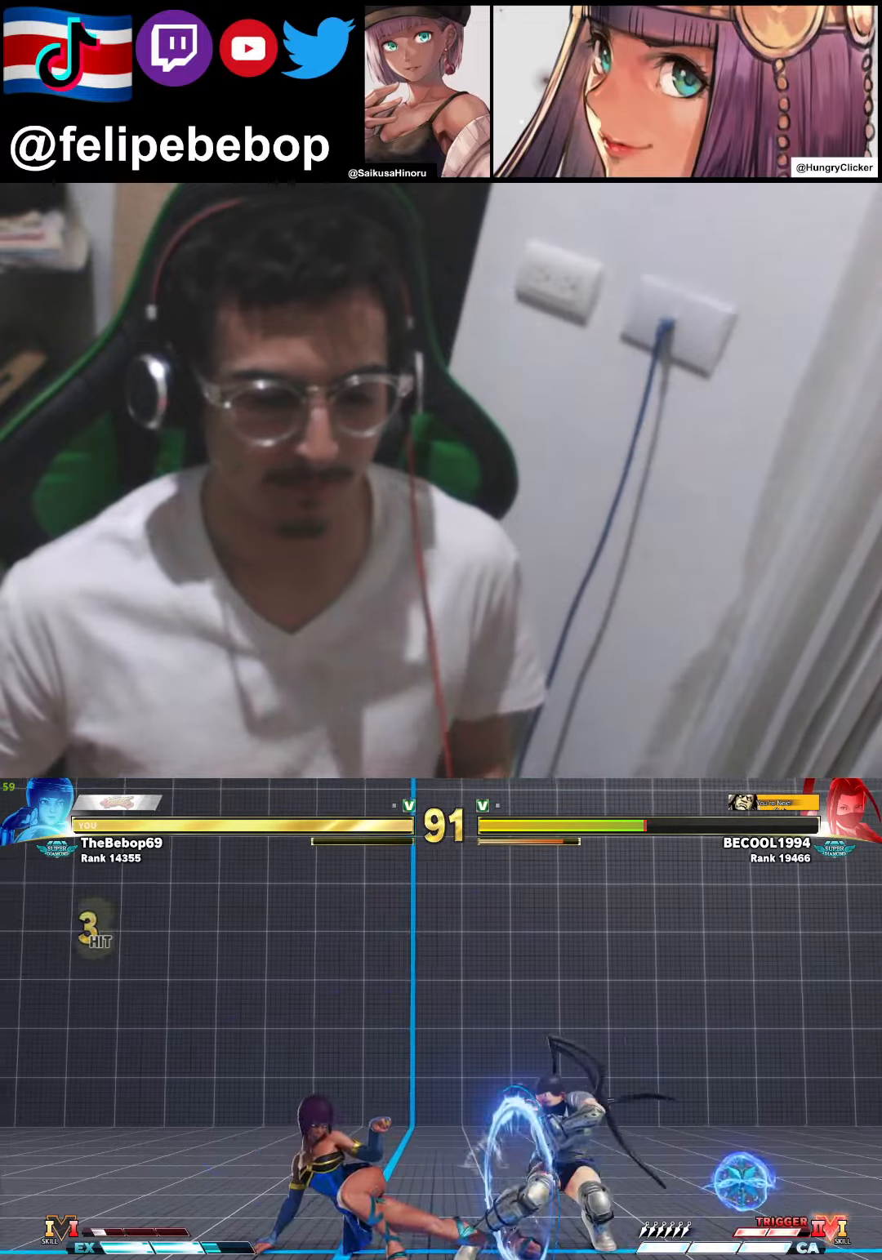
{"buttons": ["DPAD_LEFT"], "events": [[50, "SQUARE", "up"], [67, "DPAD_RIGHT", "down"], [434, "DPAD_RIGHT", "up"], [467, "DPAD_LEFT", "down"]]}
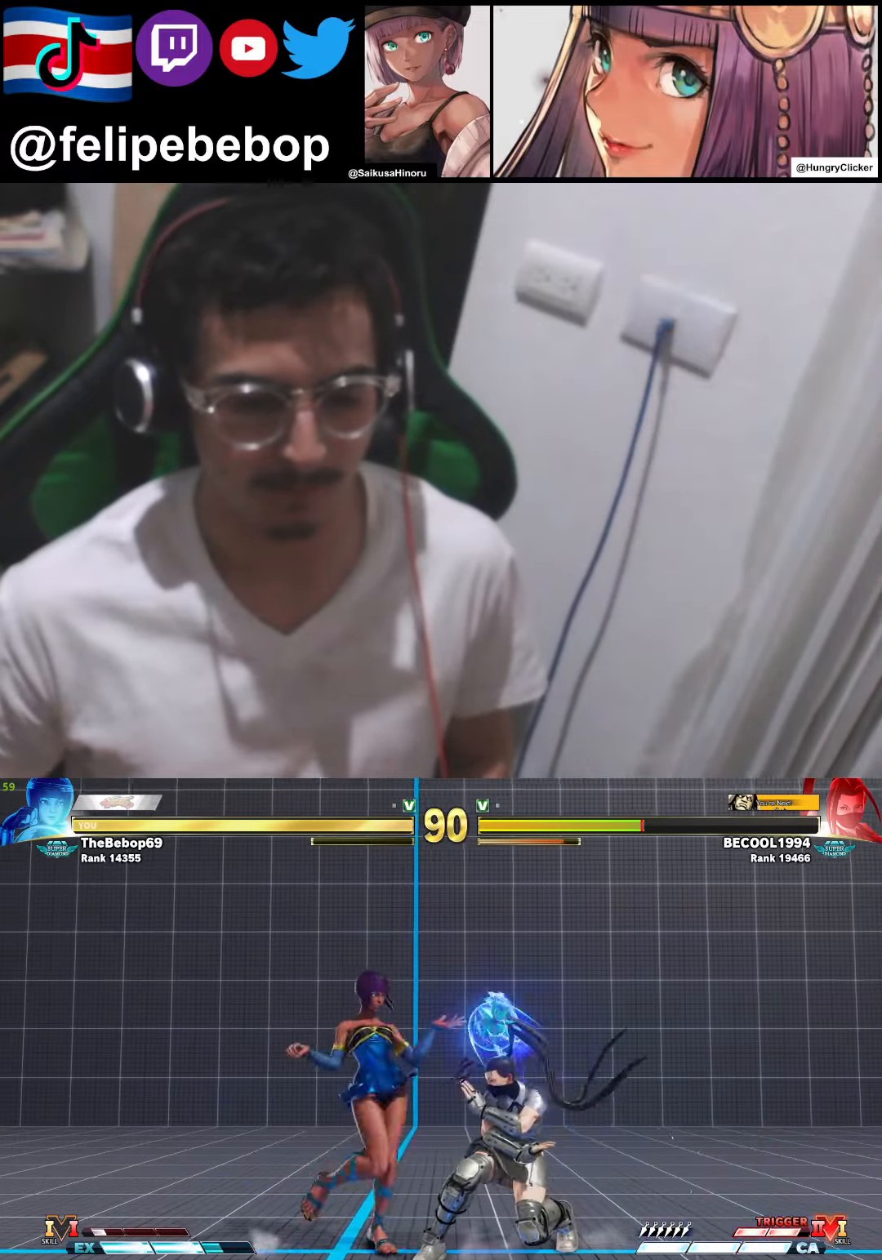
{"buttons": ["SQUARE", "TRIANGLE"], "events": [[200, "DPAD_DOWN", "down"], [250, "TRIANGLE", "down"], [300, "DPAD_LEFT", "up"], [317, "DPAD_RIGHT", "down"], [334, "TRIANGLE", "up"], [384, "DPAD_DOWN", "up"], [450, "SQUARE", "down"], [450, "TRIANGLE", "down"], [467, "DPAD_RIGHT", "up"]]}